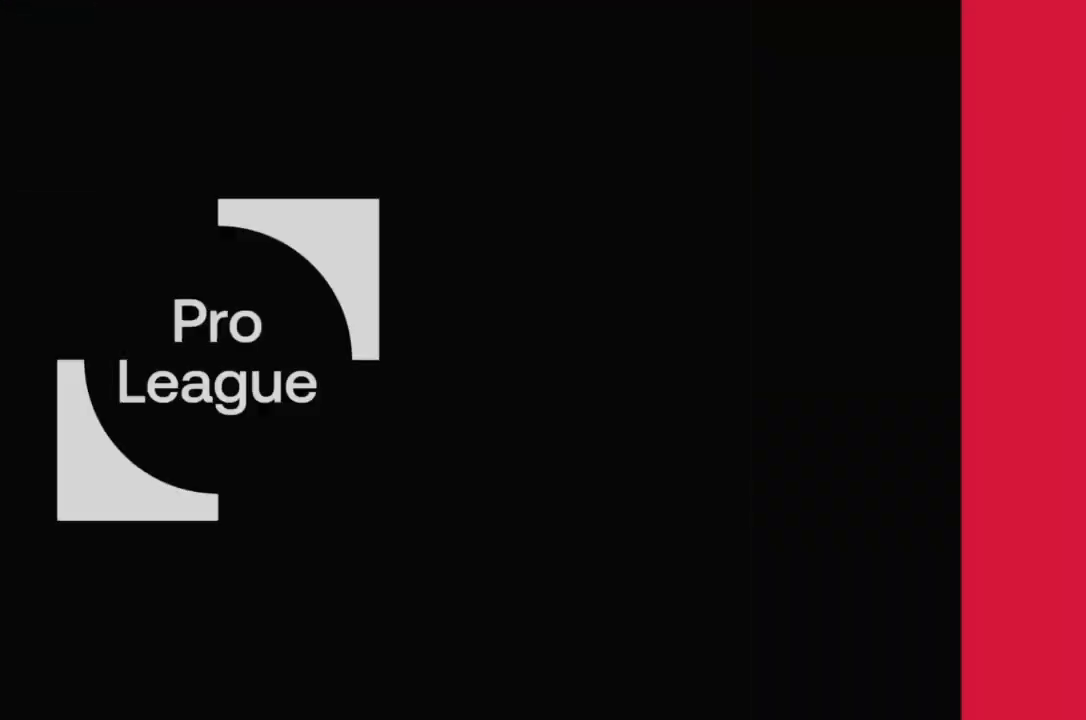
Gameplay with a controller (PlayStation layout); each line is a JSON object with the inputs held at the frame after it. "events" lists button and stick changes between this image and that frame as [ms after this image, input, new state], when the widget could be followed in between. Not read: L3 R3.
{"buttons": [], "left_stick": "center", "right_stick": "center", "events": []}
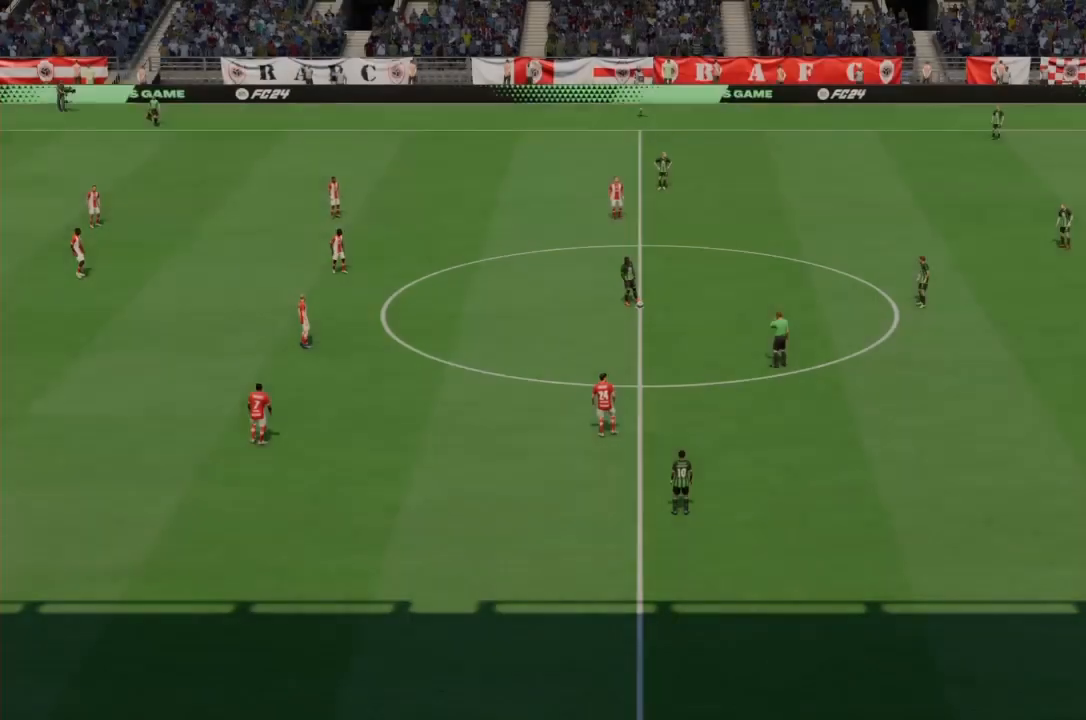
{"buttons": [], "left_stick": "center", "right_stick": "center", "events": []}
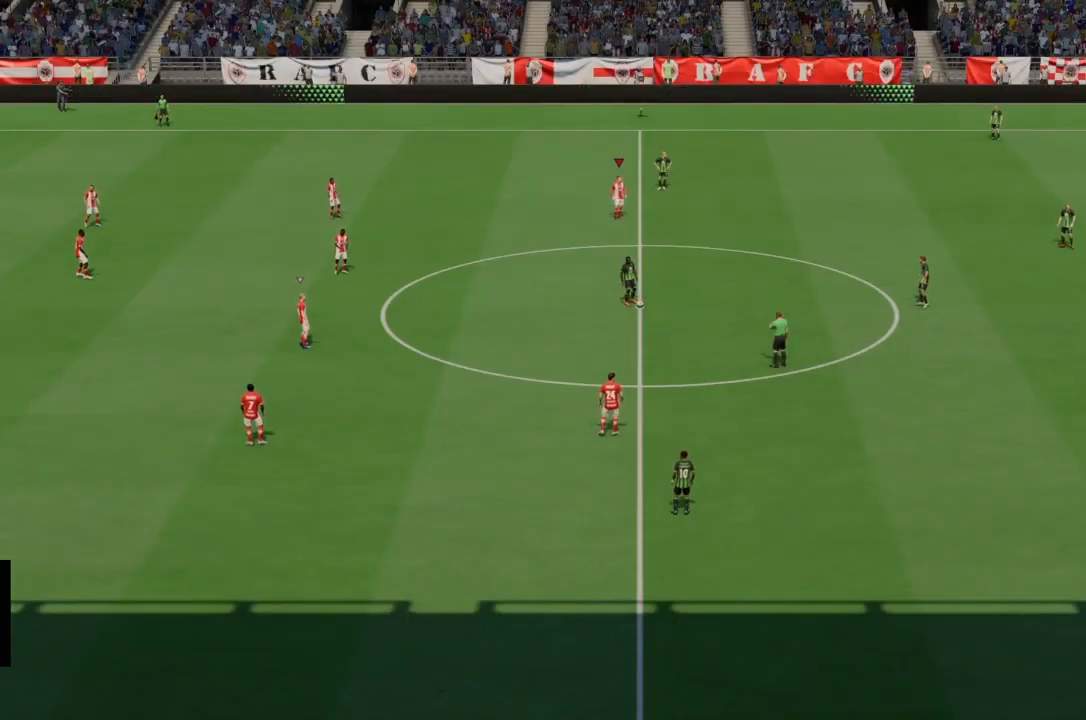
{"buttons": [], "left_stick": "center", "right_stick": "center", "events": [[300, "right_stick", "down"], [434, "right_stick", "center"]]}
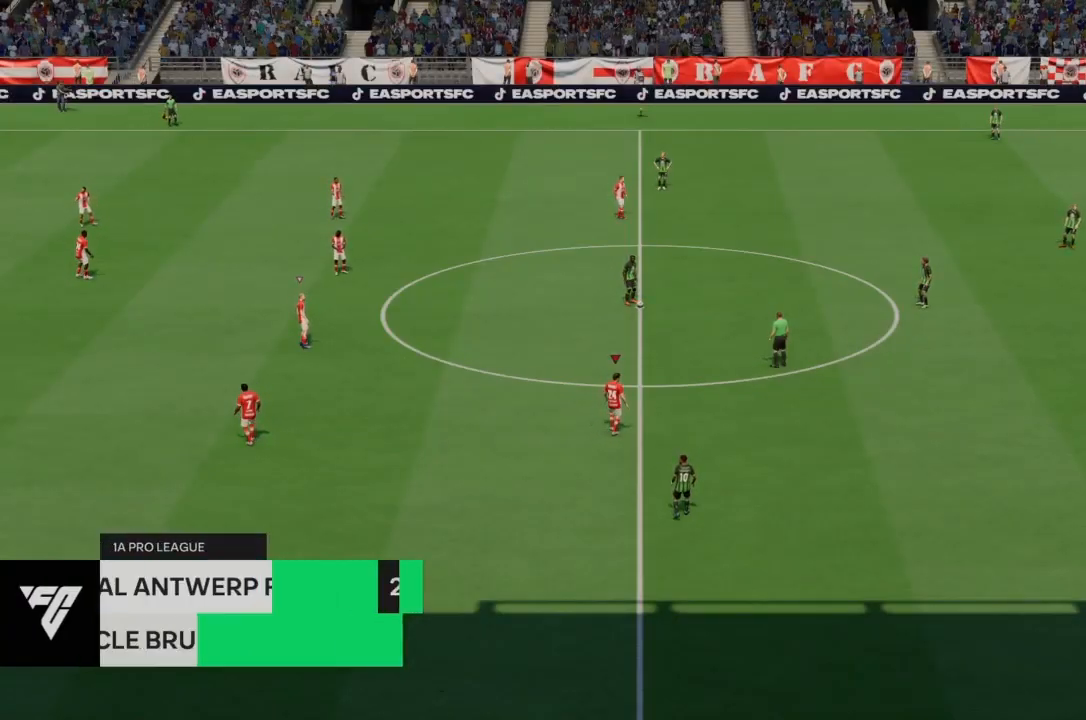
{"buttons": ["R2"], "left_stick": "up", "right_stick": "center", "events": [[400, "left_stick", "up"], [500, "R2", "down"]]}
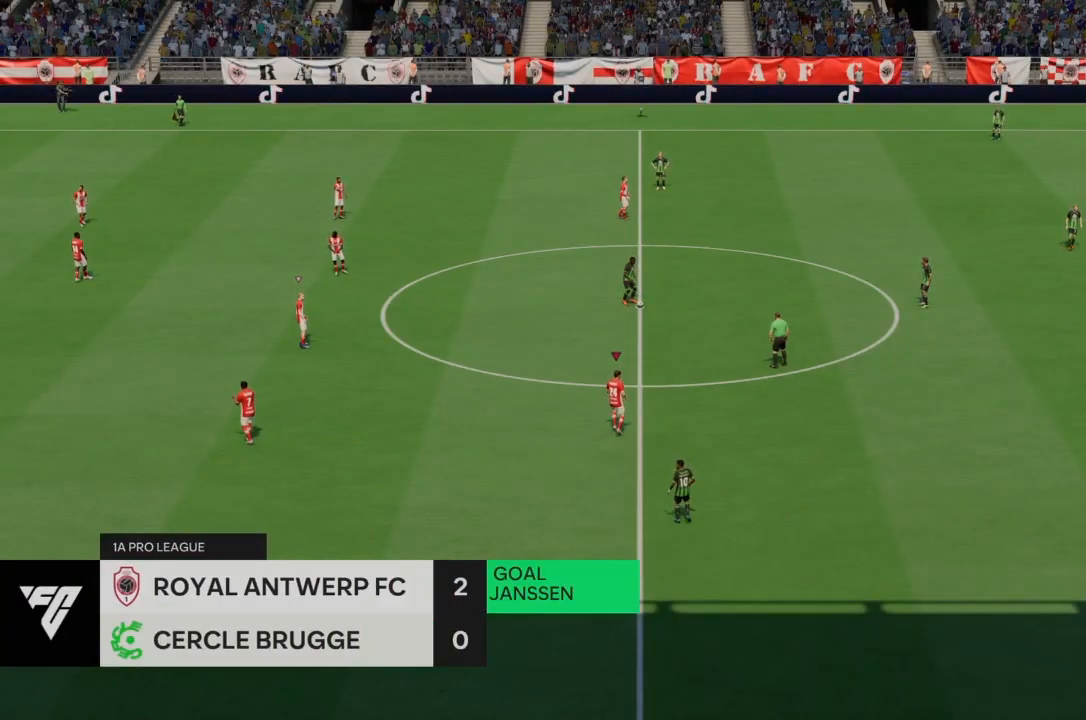
{"buttons": ["R2"], "left_stick": "up-right", "right_stick": "center", "events": [[401, "left_stick", "up-right"]]}
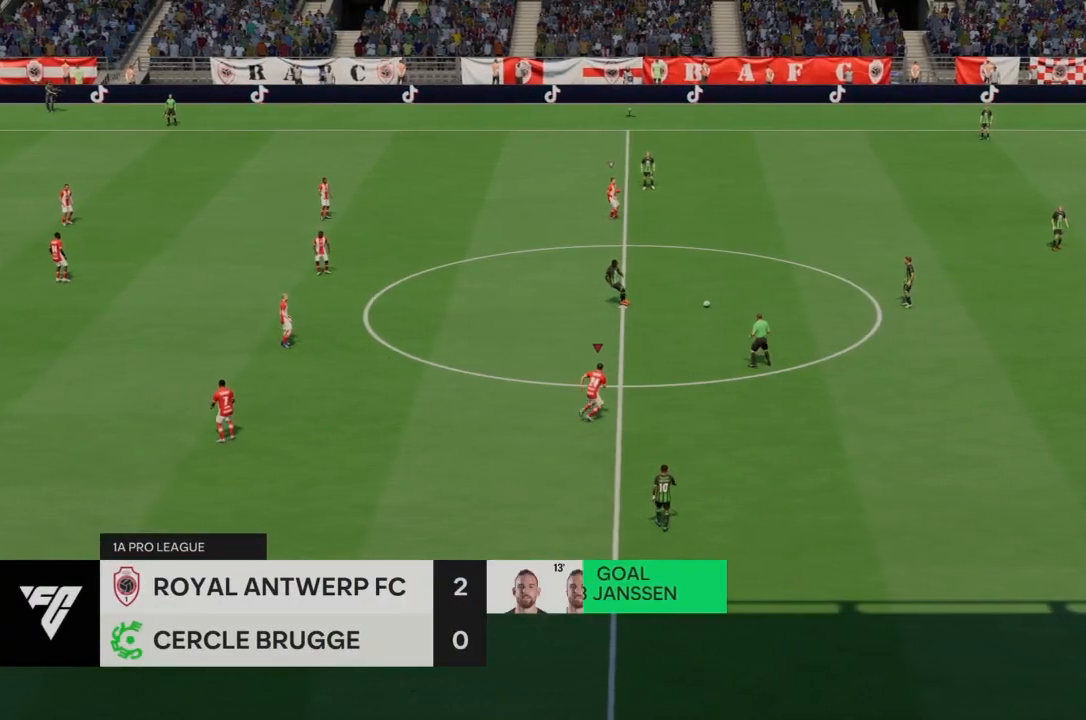
{"buttons": ["R2"], "left_stick": "up-right", "right_stick": "center", "events": []}
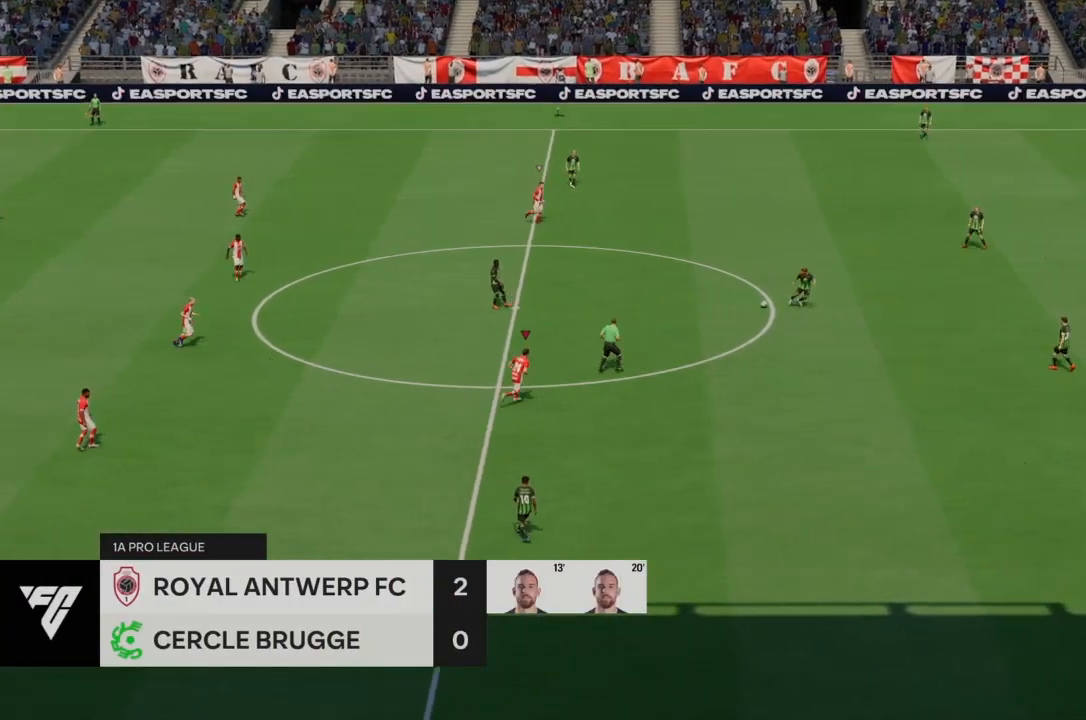
{"buttons": ["R2"], "left_stick": "up-right", "right_stick": "center", "events": []}
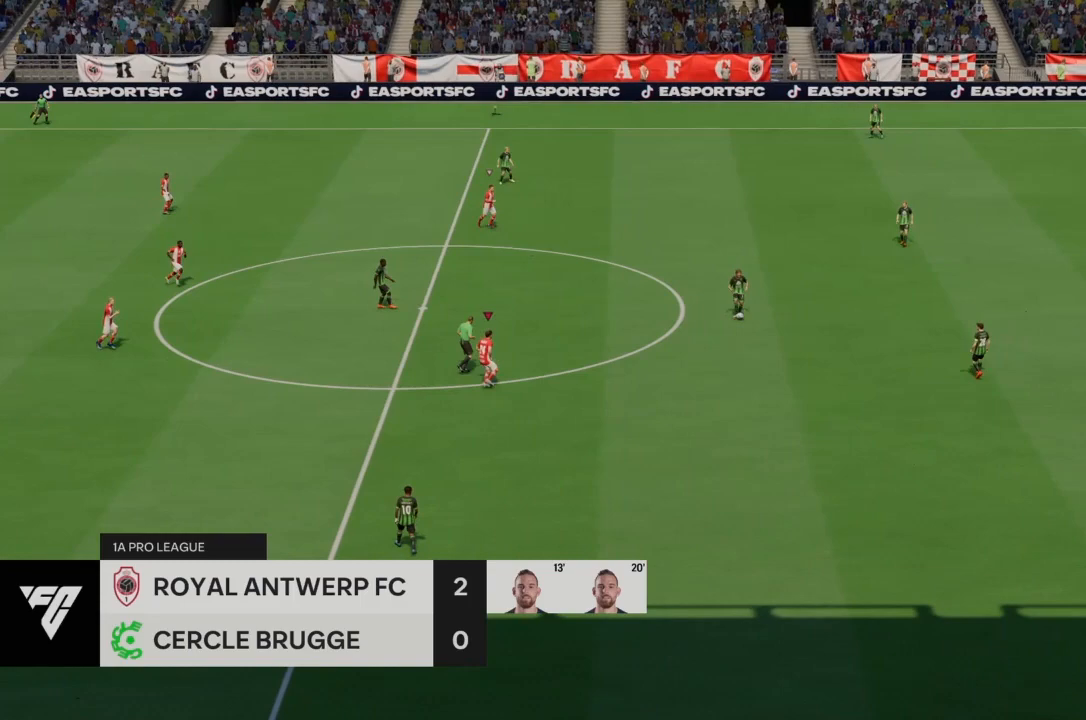
{"buttons": ["R2"], "left_stick": "right", "right_stick": "center", "events": [[300, "left_stick", "right"]]}
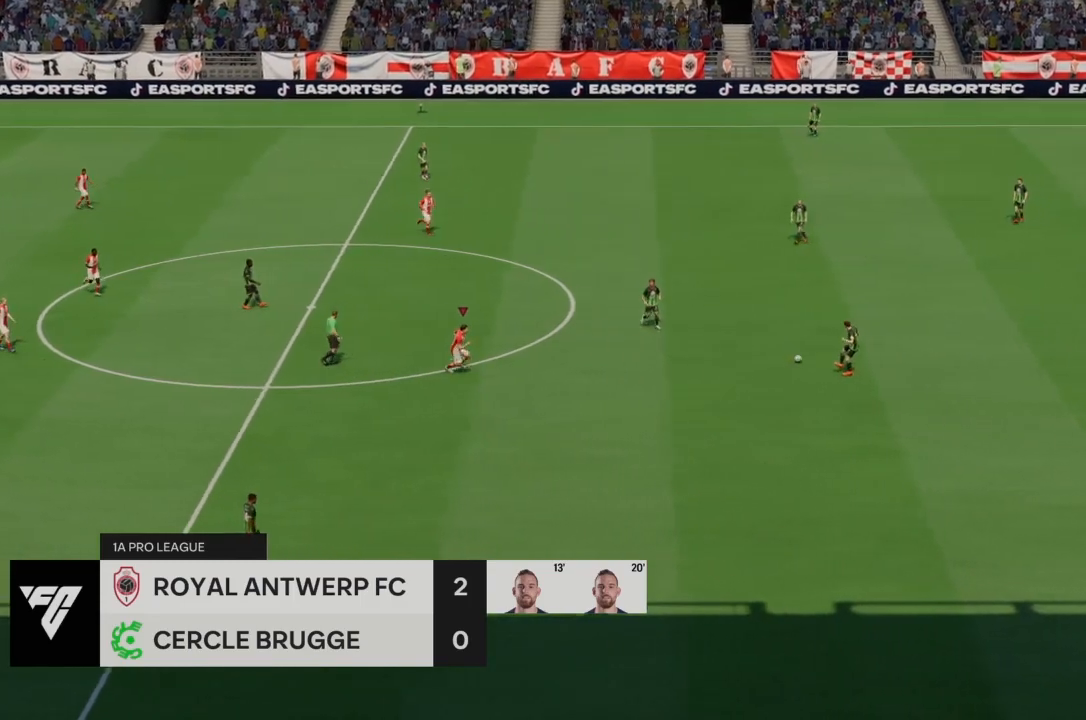
{"buttons": ["R2"], "left_stick": "right", "right_stick": "center", "events": []}
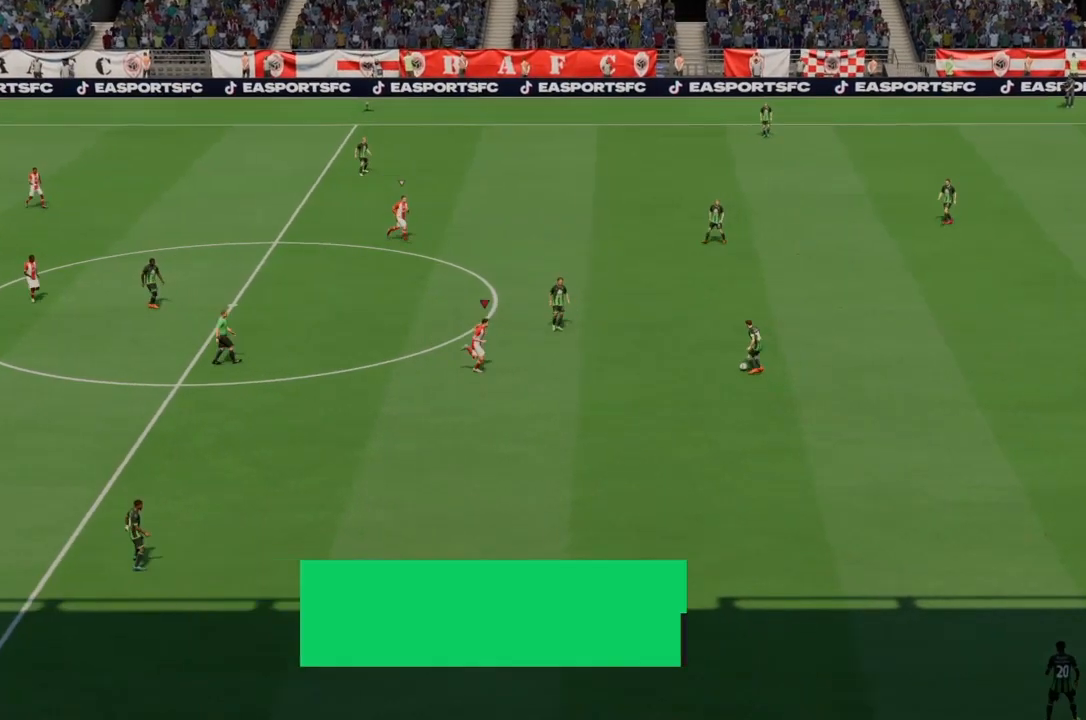
{"buttons": [], "left_stick": "center", "right_stick": "center", "events": [[100, "left_stick", "up-right"], [200, "R2", "up"], [467, "left_stick", "center"]]}
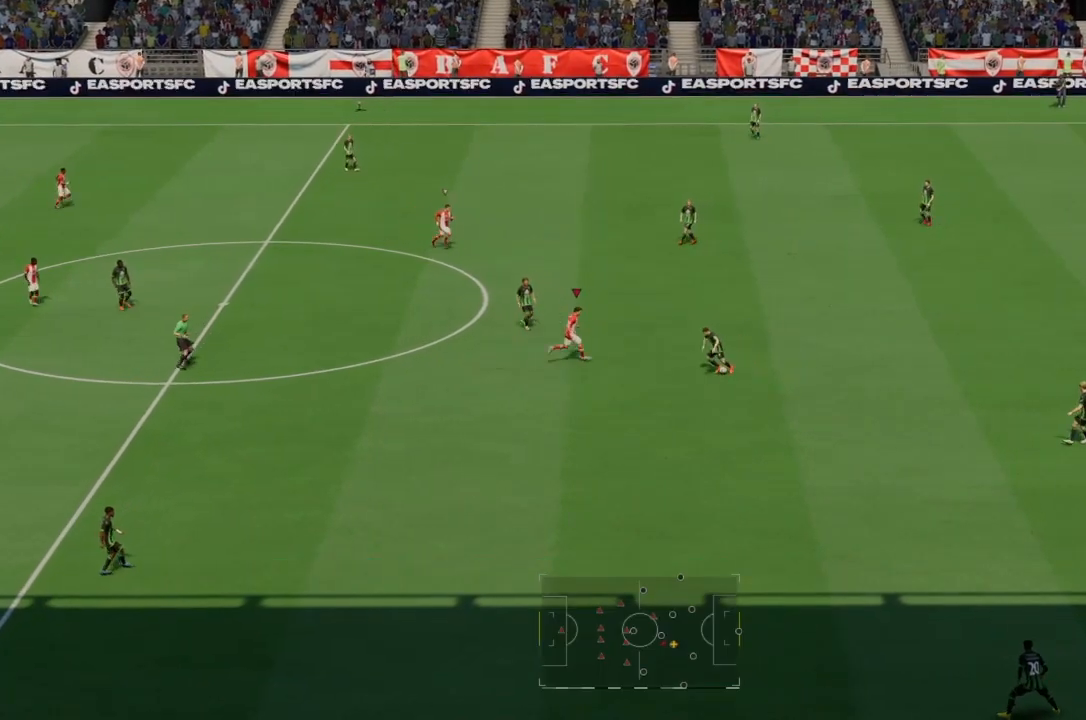
{"buttons": [], "left_stick": "down-left", "right_stick": "center", "events": [[67, "left_stick", "down"], [334, "left_stick", "down-left"], [434, "R2", "down"], [501, "R2", "up"]]}
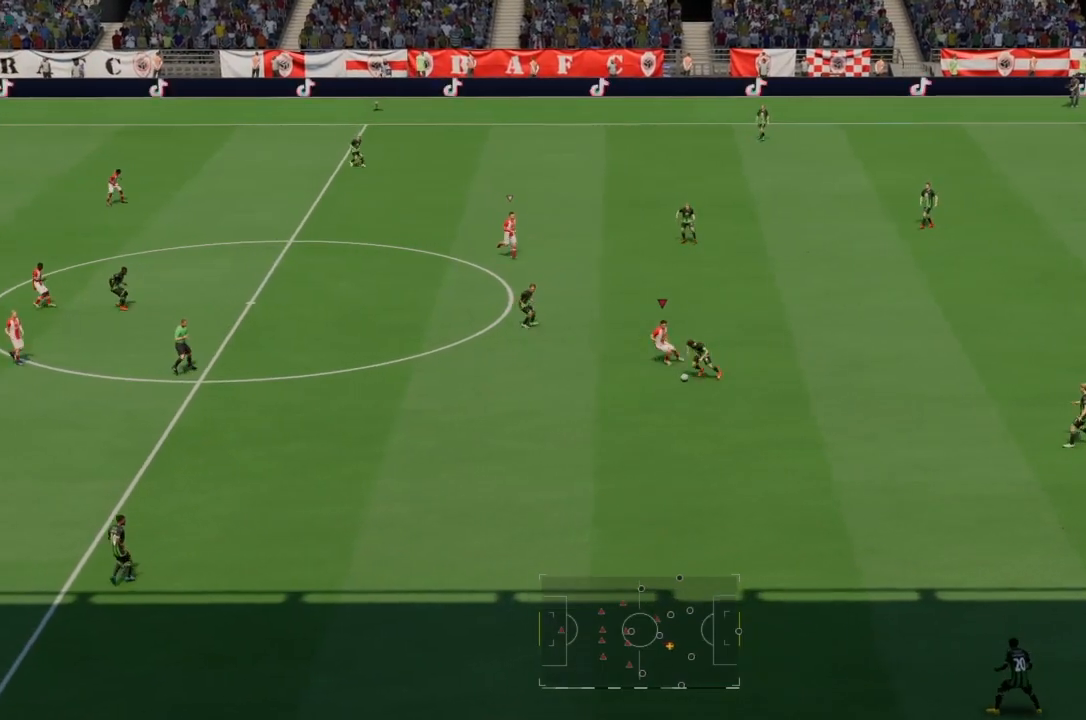
{"buttons": [], "left_stick": "down-left", "right_stick": "center", "events": []}